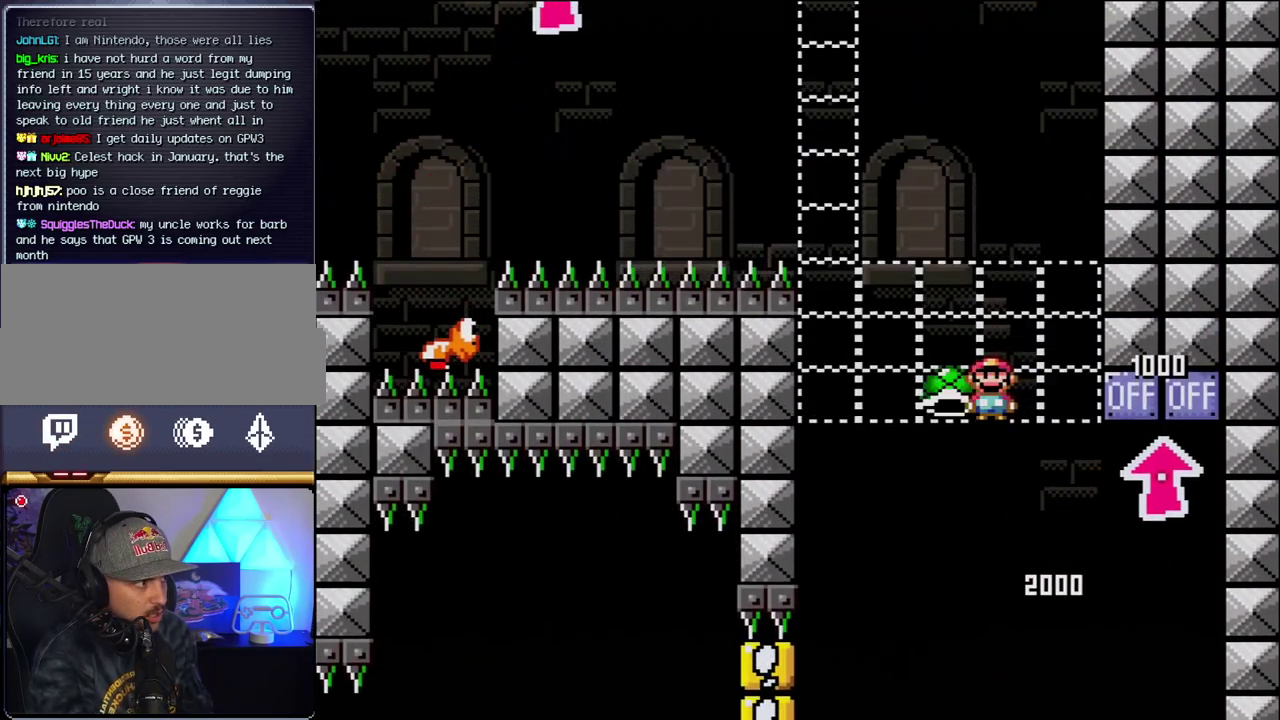
Gameplay with a controller (Nintendo layout); each line is a JSON object with the inputs held at the frame after it. "events" lists button and stick changes between this image and that frame as [ms after this image, input, new state], when the widget could be followed in between. Not read: L3 R3.
{"buttons": ["B", "Y"], "events": [[50, "DPAD_LEFT", "up"], [83, "Y", "up"], [183, "DPAD_LEFT", "down"], [233, "Y", "down"], [300, "DPAD_LEFT", "up"], [400, "DPAD_LEFT", "down"], [483, "DPAD_LEFT", "up"]]}
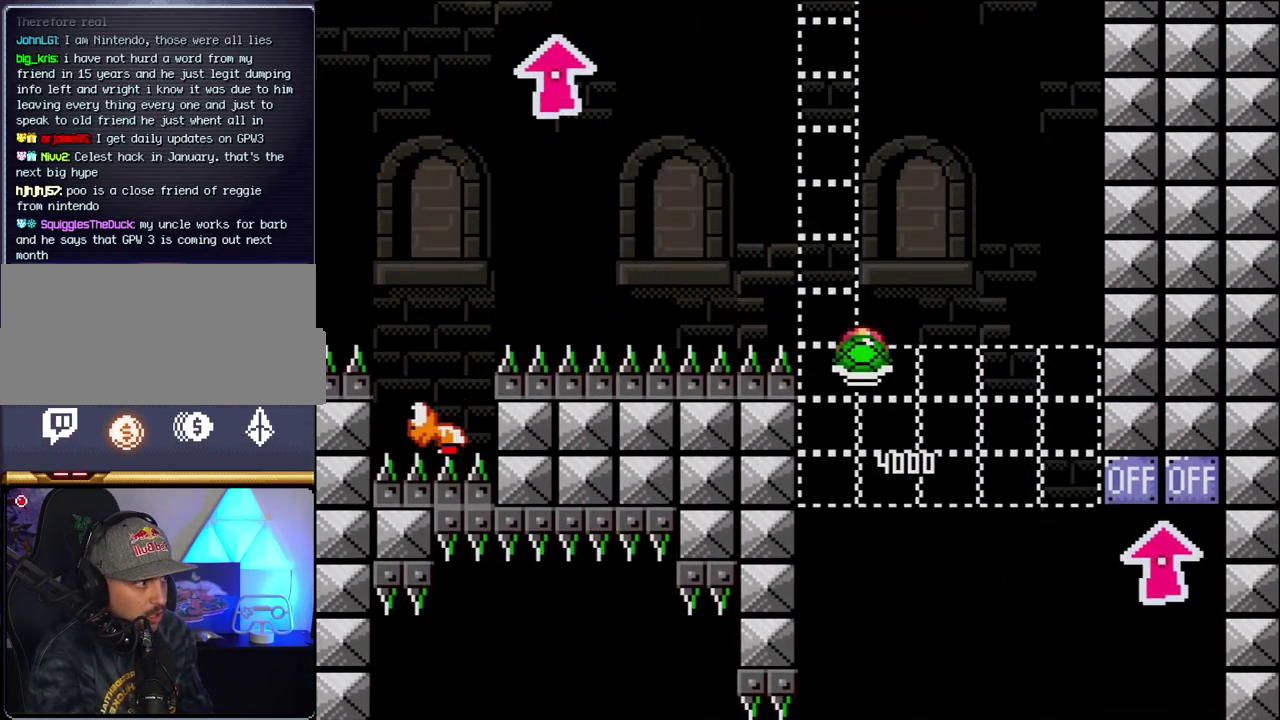
{"buttons": ["B", "Y"], "events": [[17, "DPAD_RIGHT", "down"], [267, "DPAD_RIGHT", "up"], [333, "Y", "up"], [483, "Y", "down"]]}
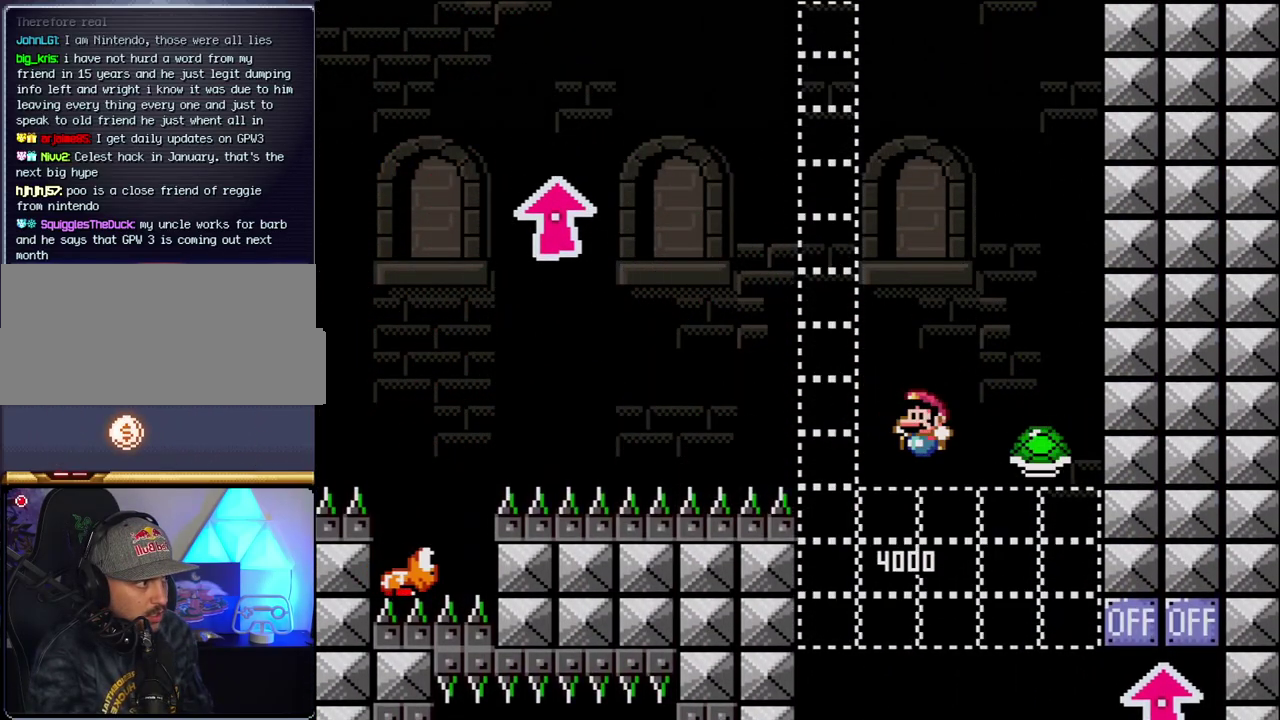
{"buttons": ["B", "Y", "DPAD_RIGHT"], "events": [[50, "DPAD_LEFT", "down"], [300, "DPAD_LEFT", "up"], [367, "DPAD_RIGHT", "down"]]}
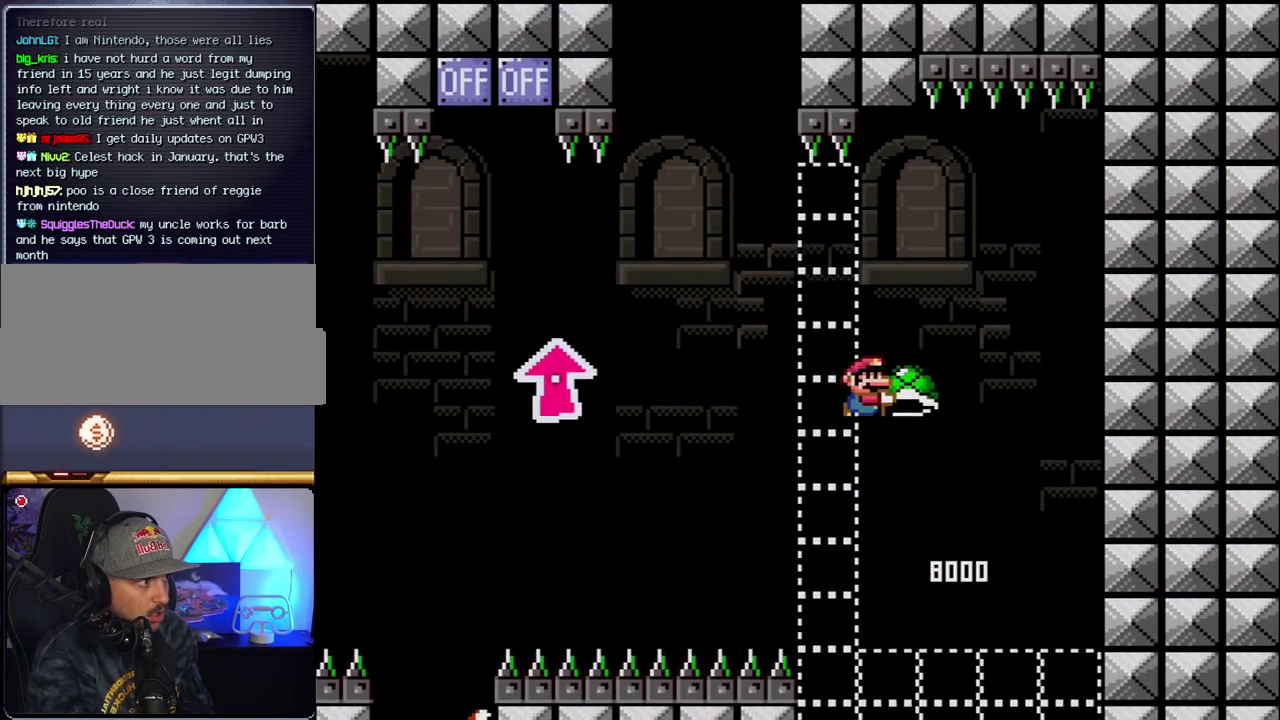
{"buttons": ["B", "Y", "DPAD_LEFT"], "events": [[17, "DPAD_RIGHT", "up"], [117, "Y", "up"], [267, "Y", "down"], [333, "DPAD_LEFT", "down"]]}
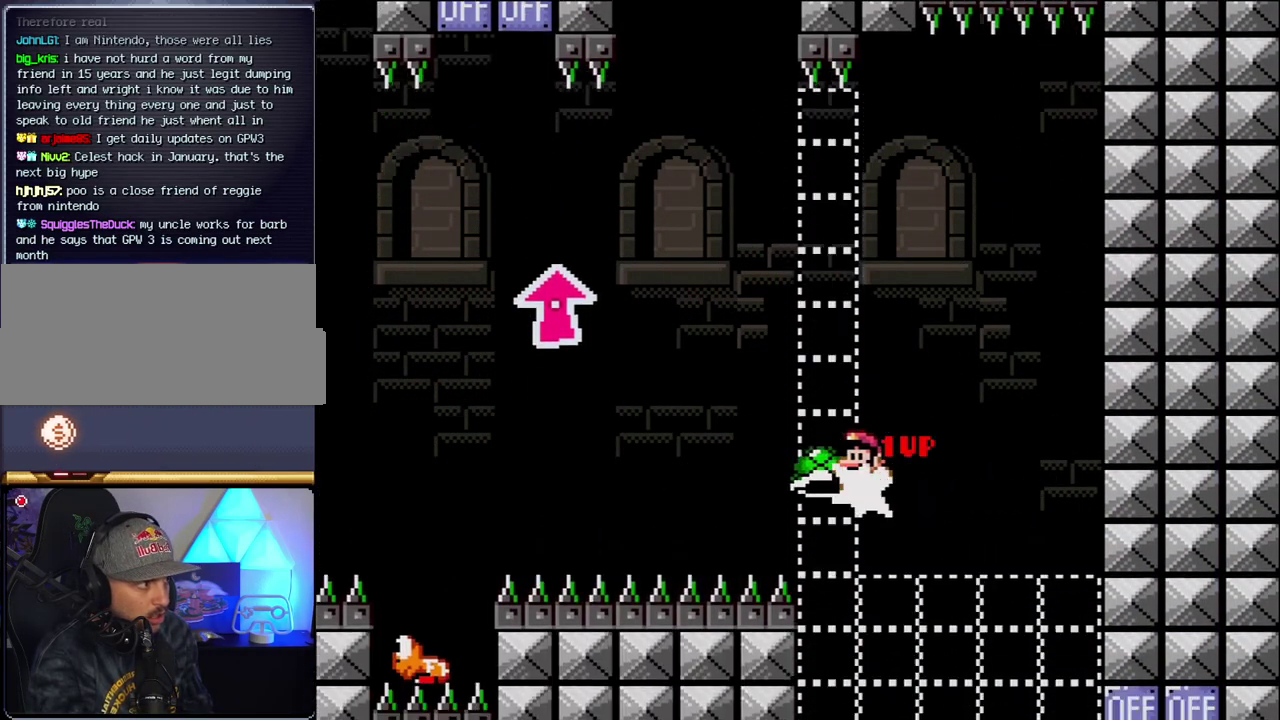
{"buttons": ["B", "Y", "DPAD_UP", "DPAD_LEFT"], "events": [[217, "DPAD_UP", "down"]]}
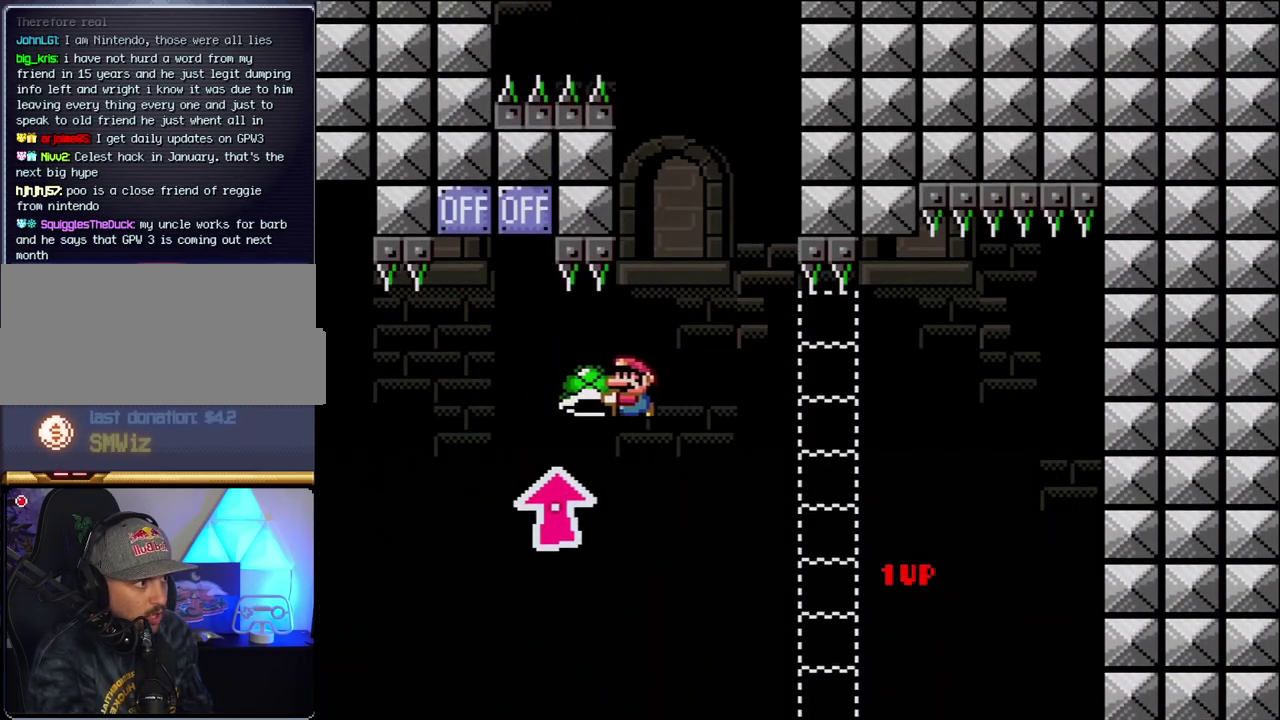
{"buttons": ["B", "Y", "DPAD_RIGHT"], "events": [[150, "Y", "up"], [300, "Y", "down"], [333, "DPAD_LEFT", "up"], [367, "DPAD_RIGHT", "down"], [367, "DPAD_UP", "up"]]}
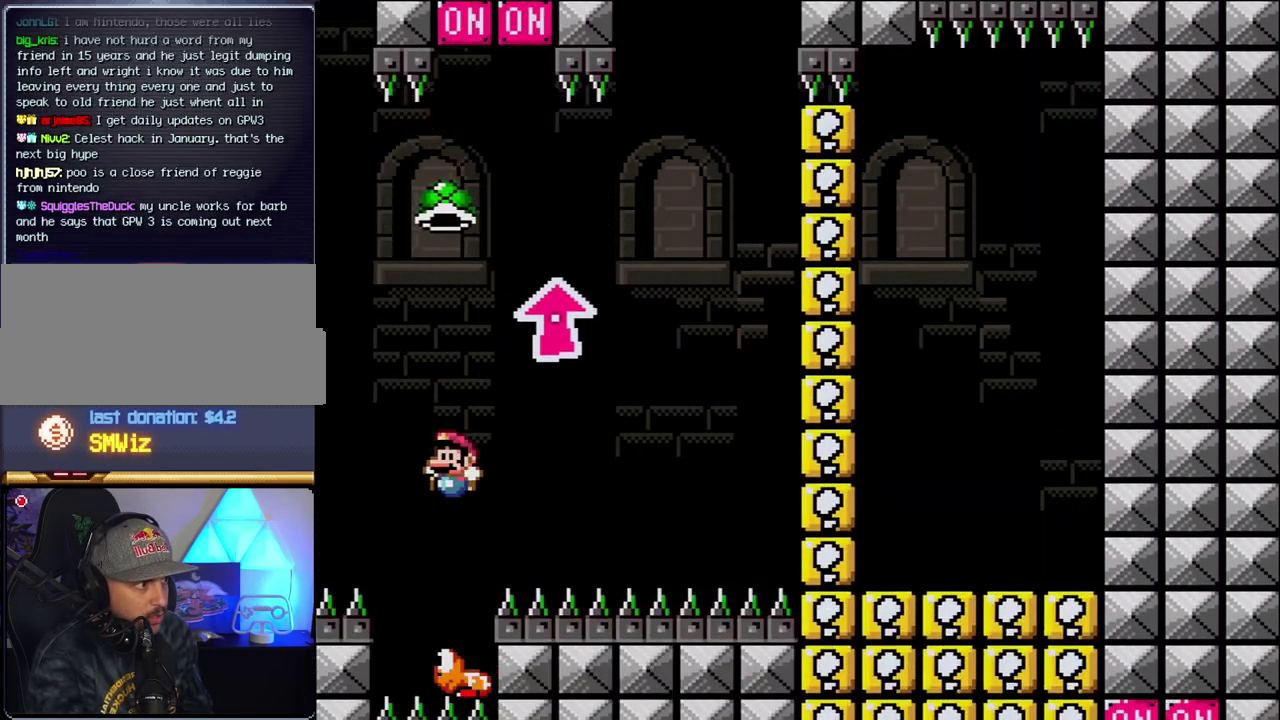
{"buttons": ["B", "DPAD_RIGHT"], "events": [[17, "DPAD_LEFT", "down"], [17, "DPAD_RIGHT", "up"], [300, "DPAD_LEFT", "up"], [300, "DPAD_RIGHT", "down"], [483, "Y", "up"]]}
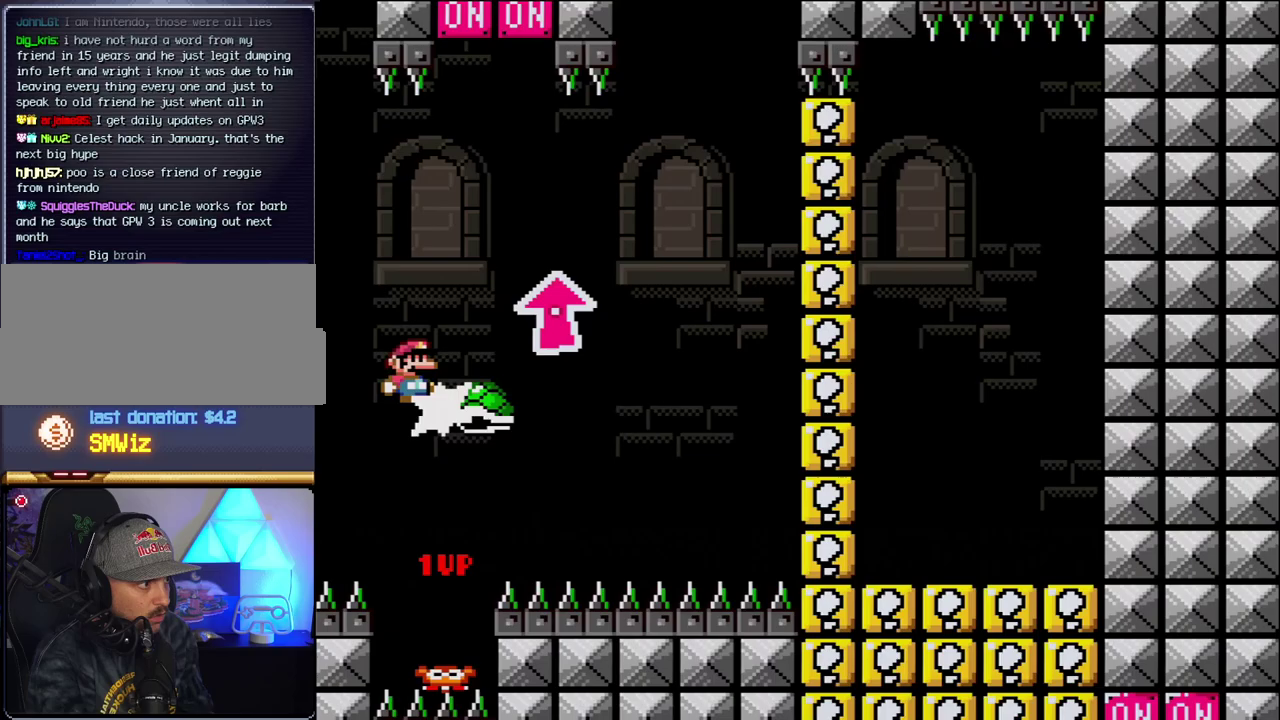
{"buttons": ["B", "Y", "DPAD_LEFT"], "events": [[117, "Y", "down"], [233, "B", "up"], [367, "B", "down"], [483, "DPAD_LEFT", "down"], [483, "DPAD_RIGHT", "up"]]}
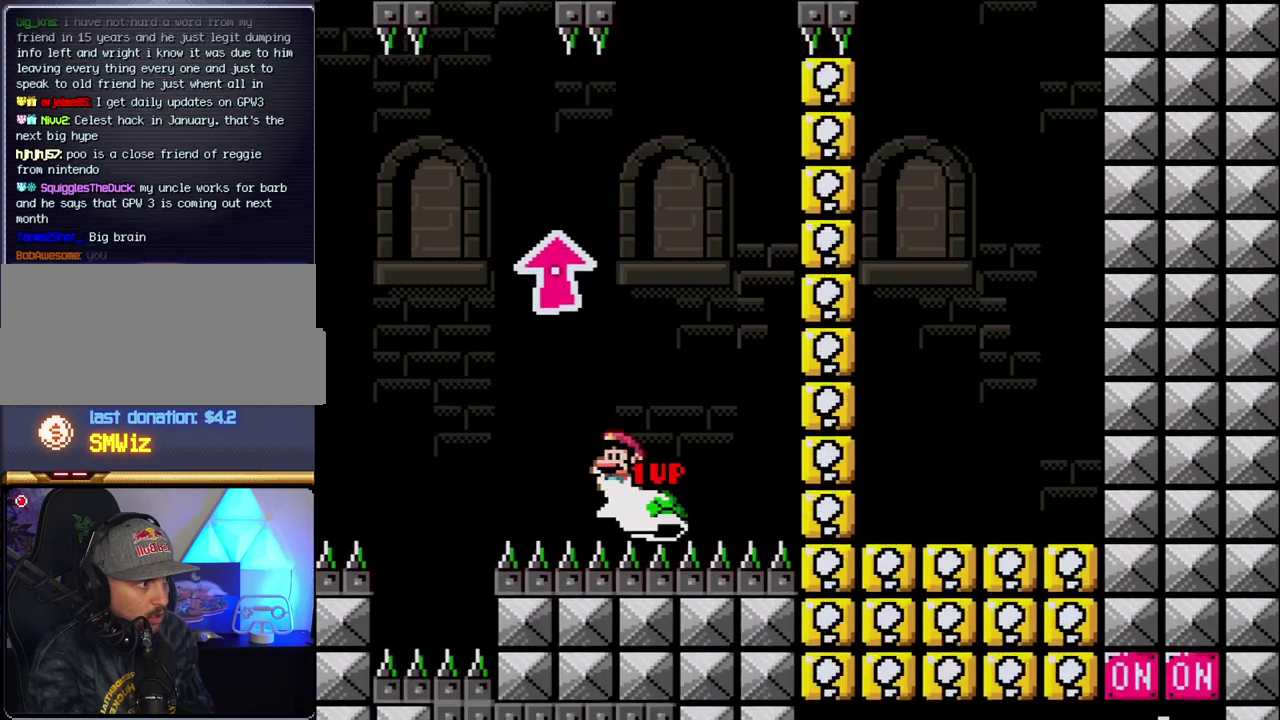
{"buttons": ["B"], "events": [[300, "DPAD_LEFT", "up"], [333, "DPAD_RIGHT", "down"], [450, "DPAD_RIGHT", "up"], [483, "Y", "up"]]}
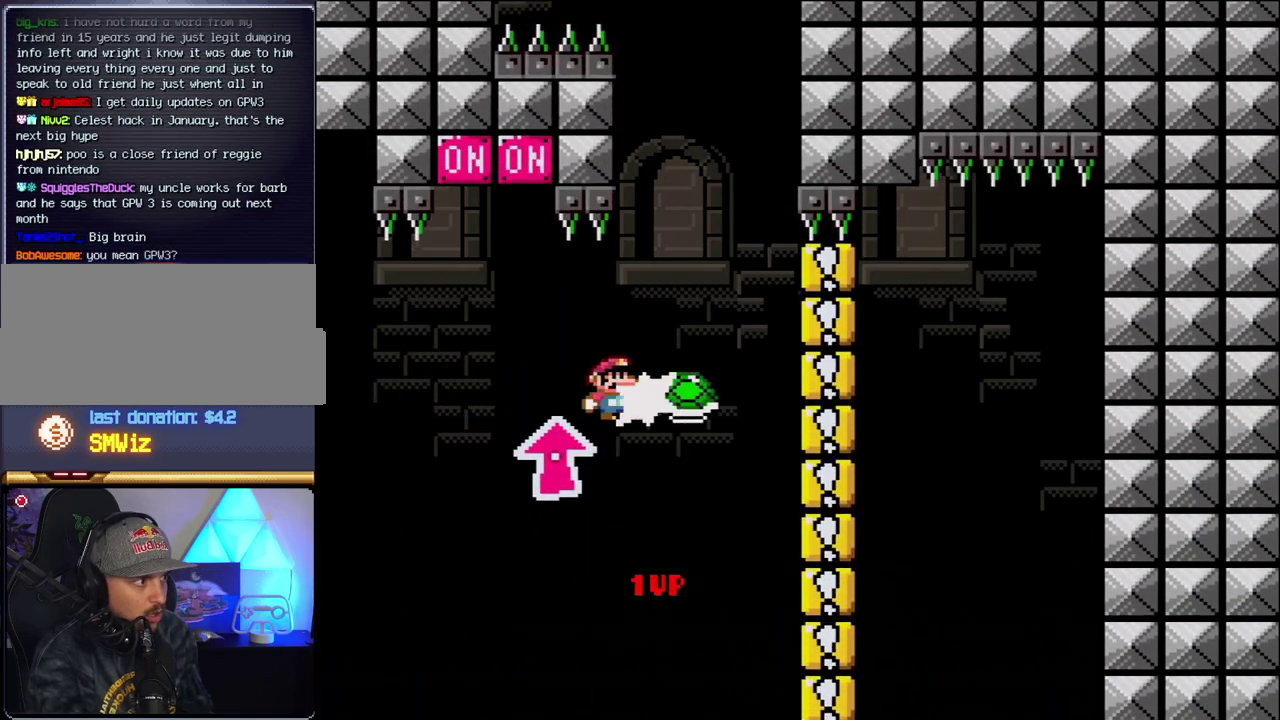
{"buttons": ["B", "Y", "DPAD_LEFT"], "events": [[50, "DPAD_RIGHT", "down"], [150, "Y", "down"], [233, "DPAD_RIGHT", "up"], [267, "DPAD_LEFT", "down"]]}
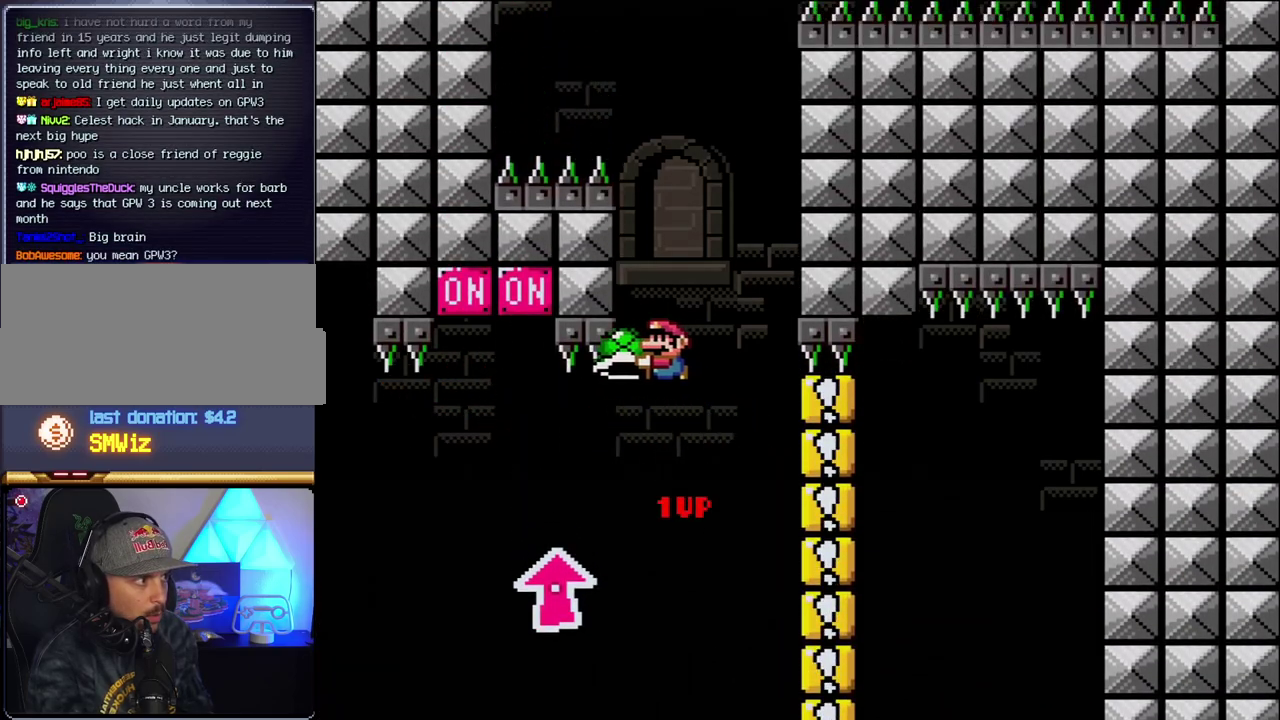
{"buttons": ["B", "Y", "DPAD_RIGHT"], "events": [[50, "DPAD_LEFT", "up"], [150, "DPAD_RIGHT", "down"], [233, "DPAD_RIGHT", "up"], [233, "Y", "up"], [367, "DPAD_RIGHT", "down"], [367, "Y", "down"]]}
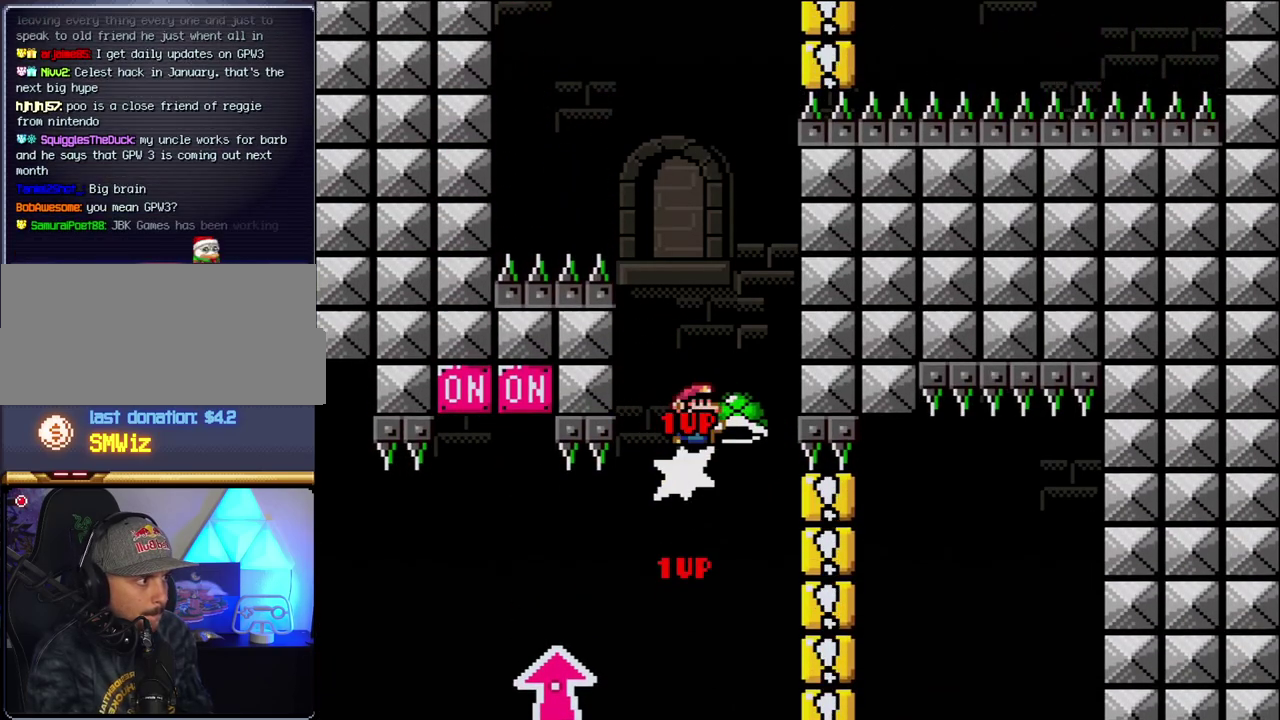
{"buttons": ["B", "DPAD_LEFT"], "events": [[17, "DPAD_RIGHT", "up"], [83, "DPAD_LEFT", "down"], [233, "DPAD_LEFT", "up"], [367, "DPAD_LEFT", "down"], [417, "Y", "up"]]}
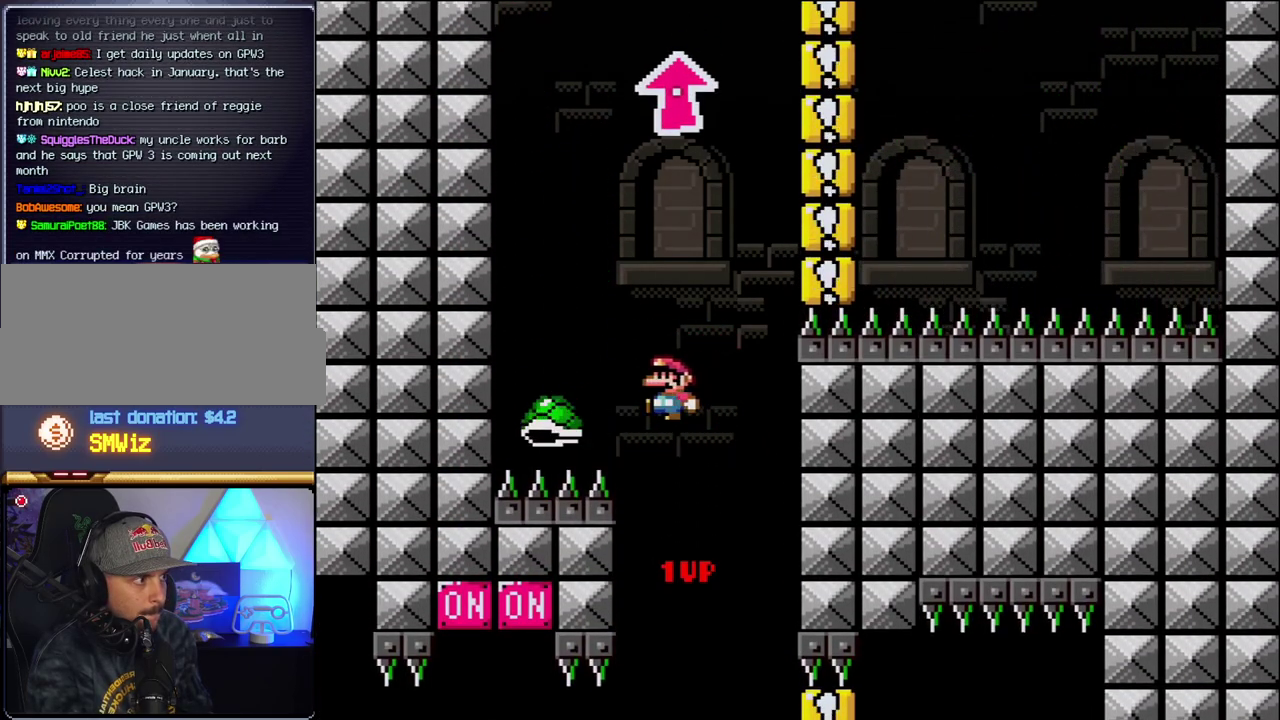
{"buttons": ["B", "Y", "DPAD_LEFT"], "events": [[17, "DPAD_LEFT", "up"], [50, "Y", "down"], [150, "DPAD_RIGHT", "down"], [400, "DPAD_RIGHT", "up"], [433, "DPAD_LEFT", "down"]]}
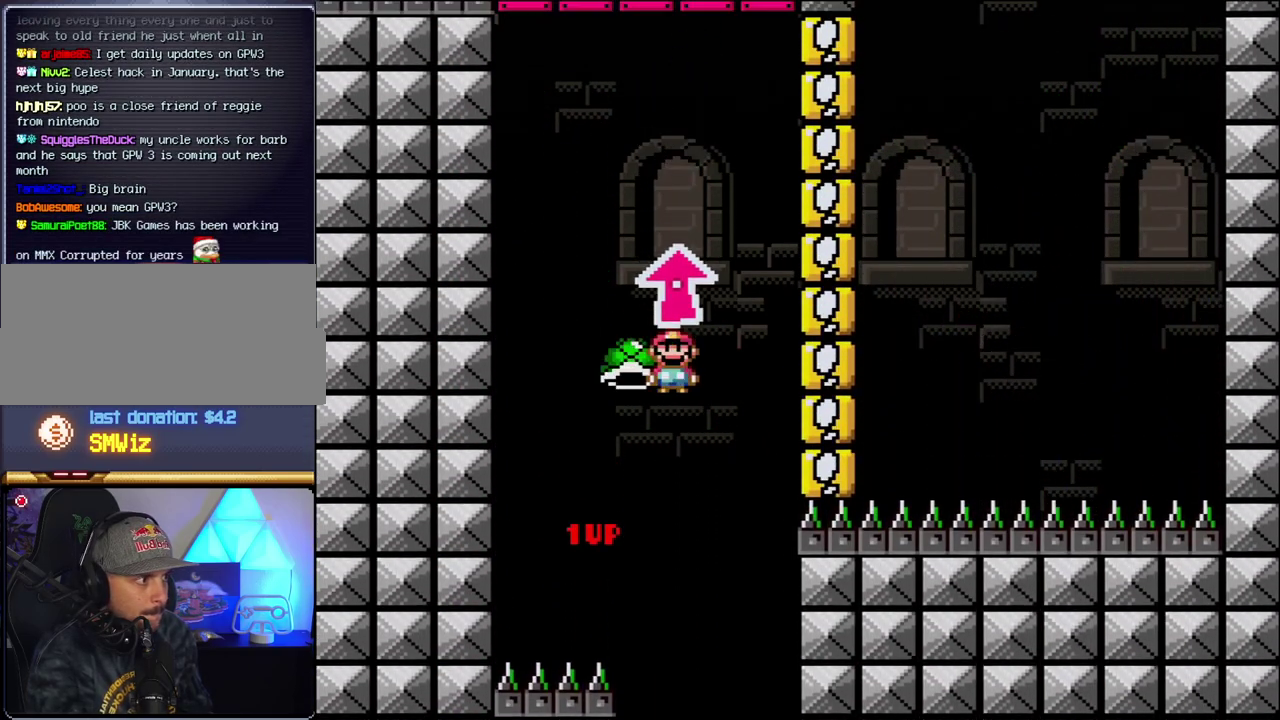
{"buttons": ["B", "Y", "DPAD_RIGHT"], "events": [[50, "DPAD_LEFT", "up"], [150, "Y", "up"], [267, "Y", "down"], [367, "DPAD_RIGHT", "down"]]}
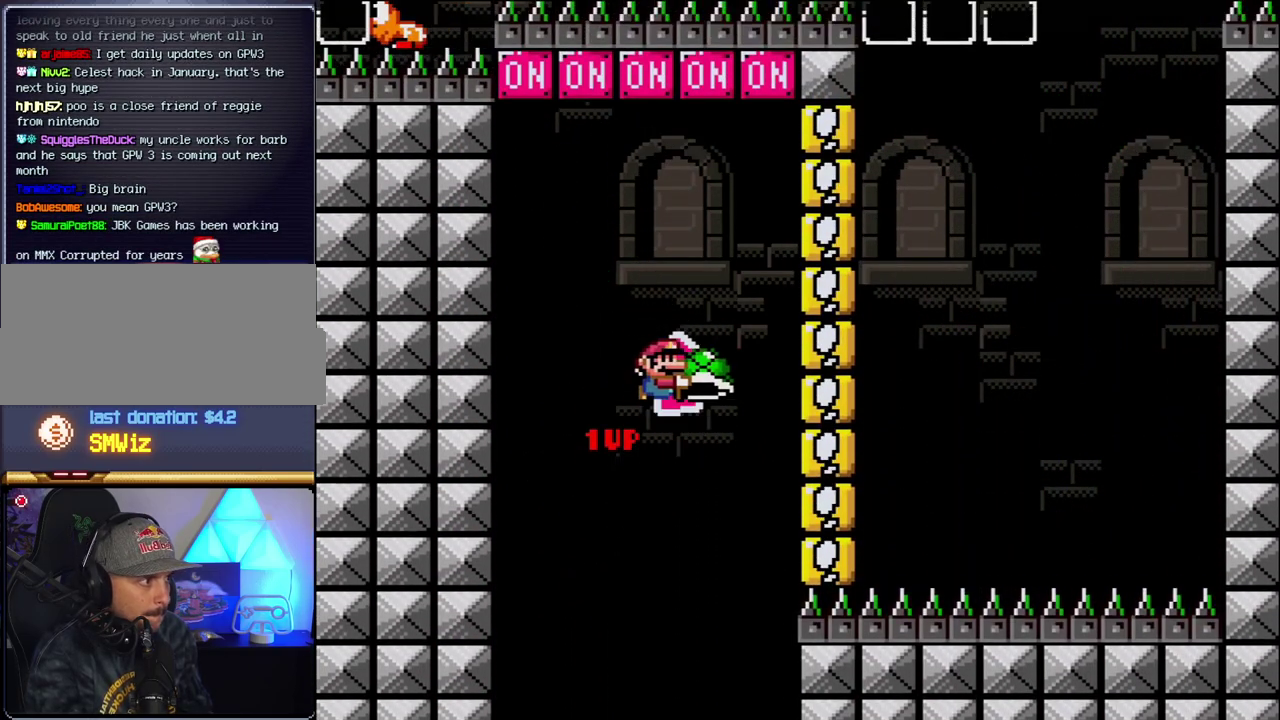
{"buttons": ["B", "DPAD_RIGHT"], "events": [[50, "DPAD_LEFT", "down"], [50, "DPAD_RIGHT", "up"], [150, "DPAD_UP", "down"], [183, "DPAD_LEFT", "up"], [183, "Y", "up"], [467, "DPAD_RIGHT", "down"], [483, "DPAD_UP", "up"]]}
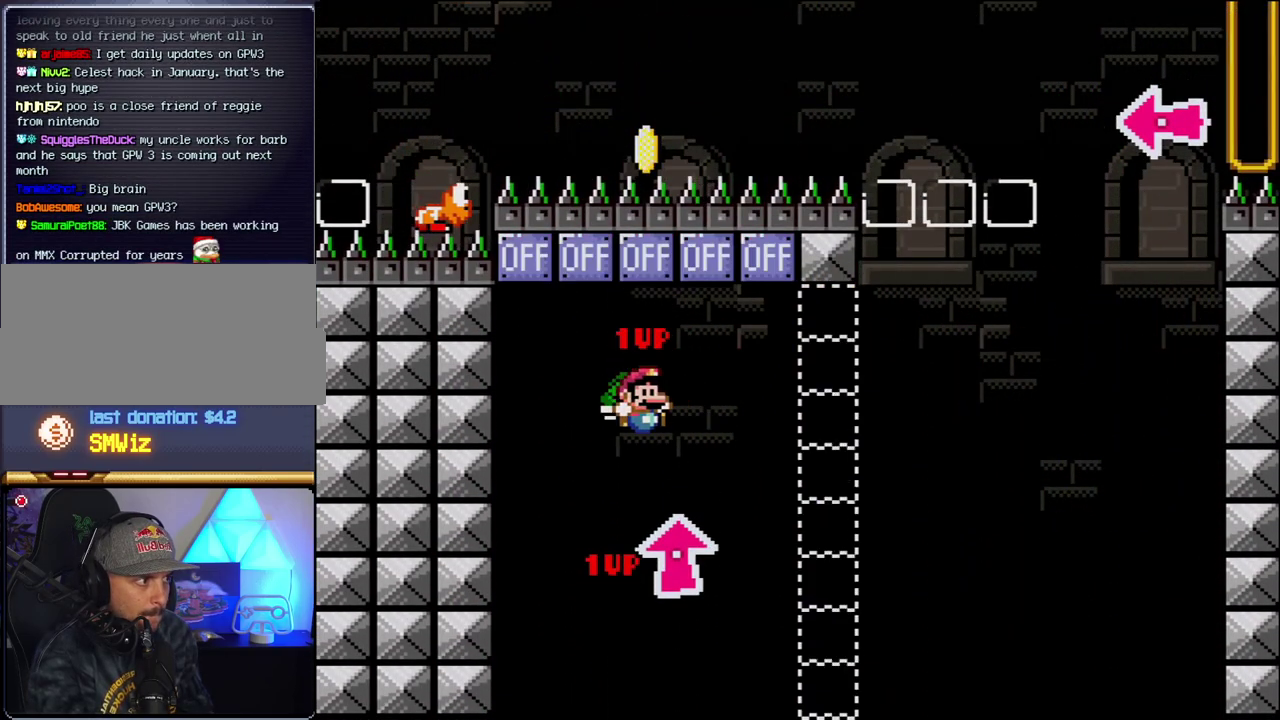
{"buttons": ["B", "Y", "DPAD_RIGHT"], "events": [[83, "DPAD_RIGHT", "up"], [117, "DPAD_LEFT", "down"], [300, "DPAD_LEFT", "up"], [300, "Y", "down"], [333, "DPAD_RIGHT", "down"]]}
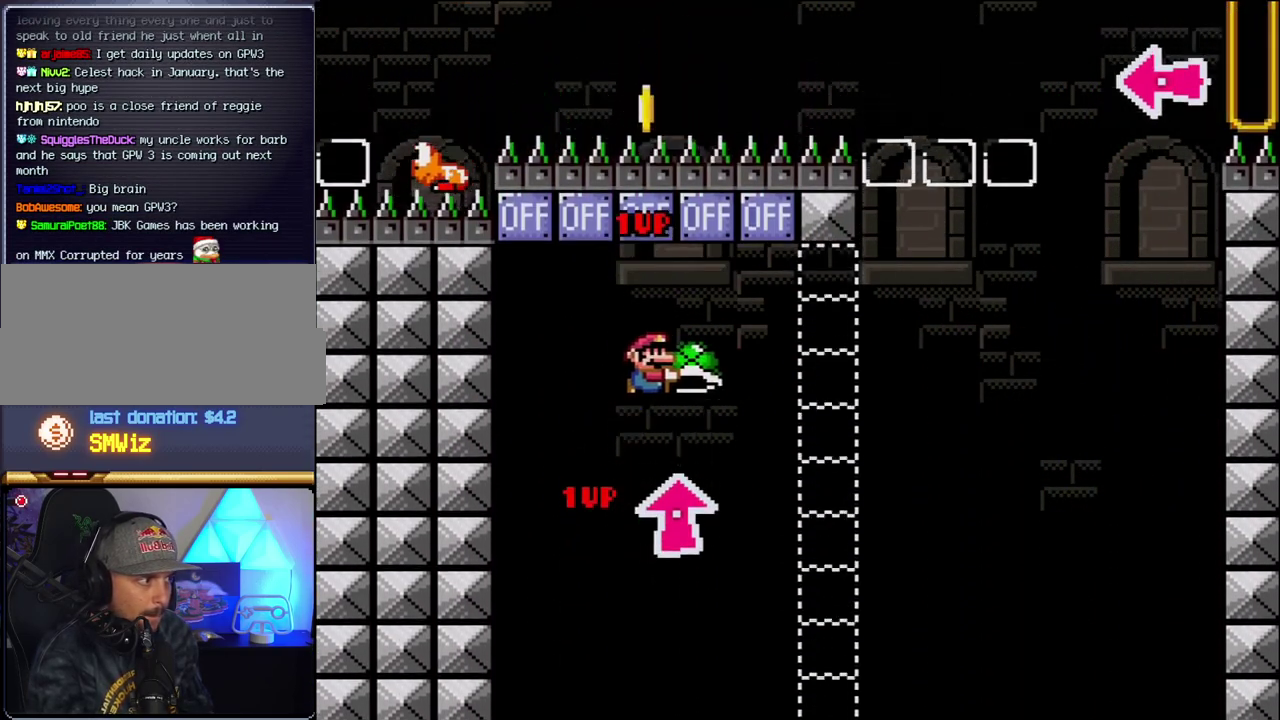
{"buttons": ["B", "Y", "DPAD_RIGHT"], "events": [[200, "Y", "up"], [333, "Y", "down"]]}
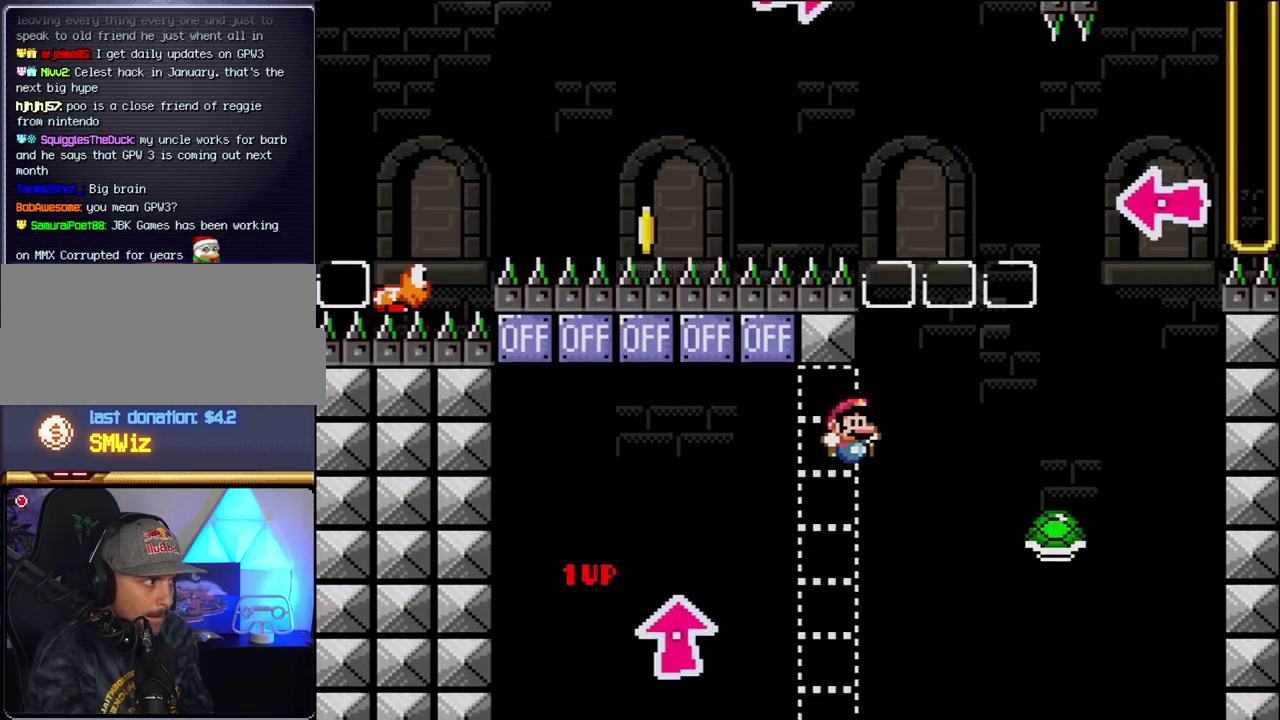
{"buttons": ["B", "Y", "DPAD_LEFT"], "events": [[217, "B", "up"], [267, "DPAD_RIGHT", "up"], [300, "B", "down"], [300, "DPAD_LEFT", "down"]]}
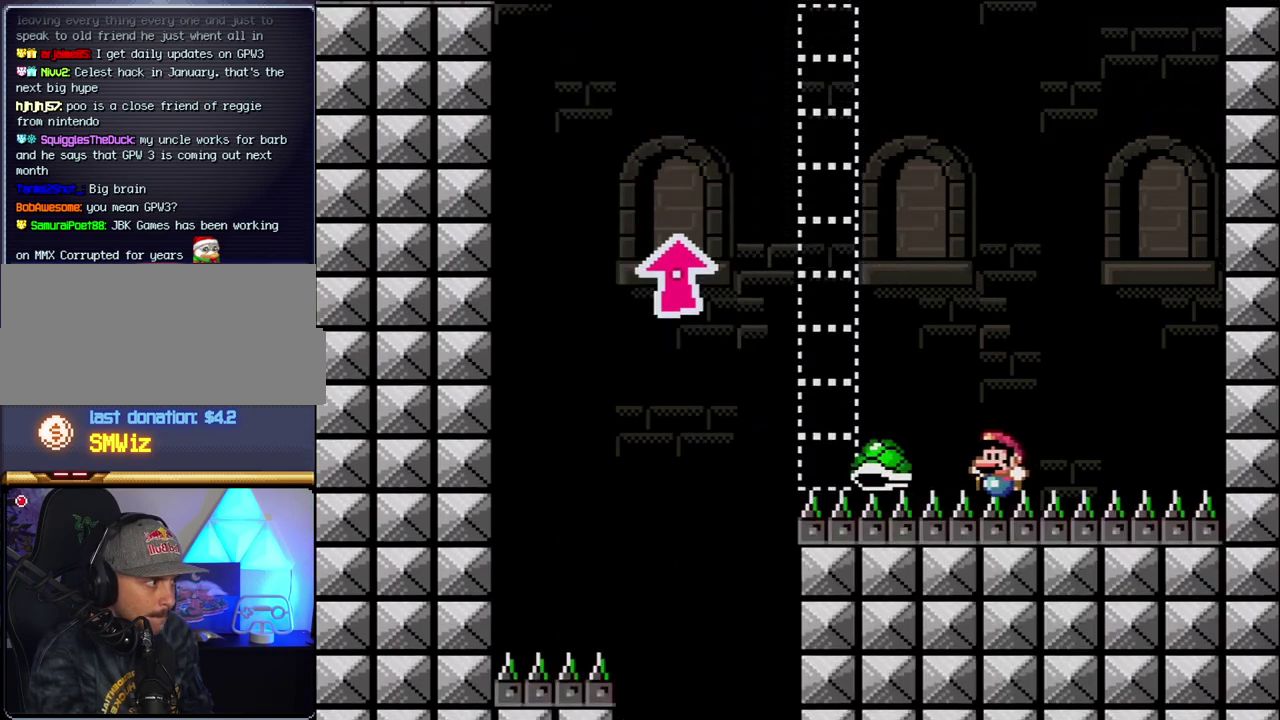
{"buttons": ["Y"], "events": [[183, "DPAD_LEFT", "up"], [233, "B", "up"]]}
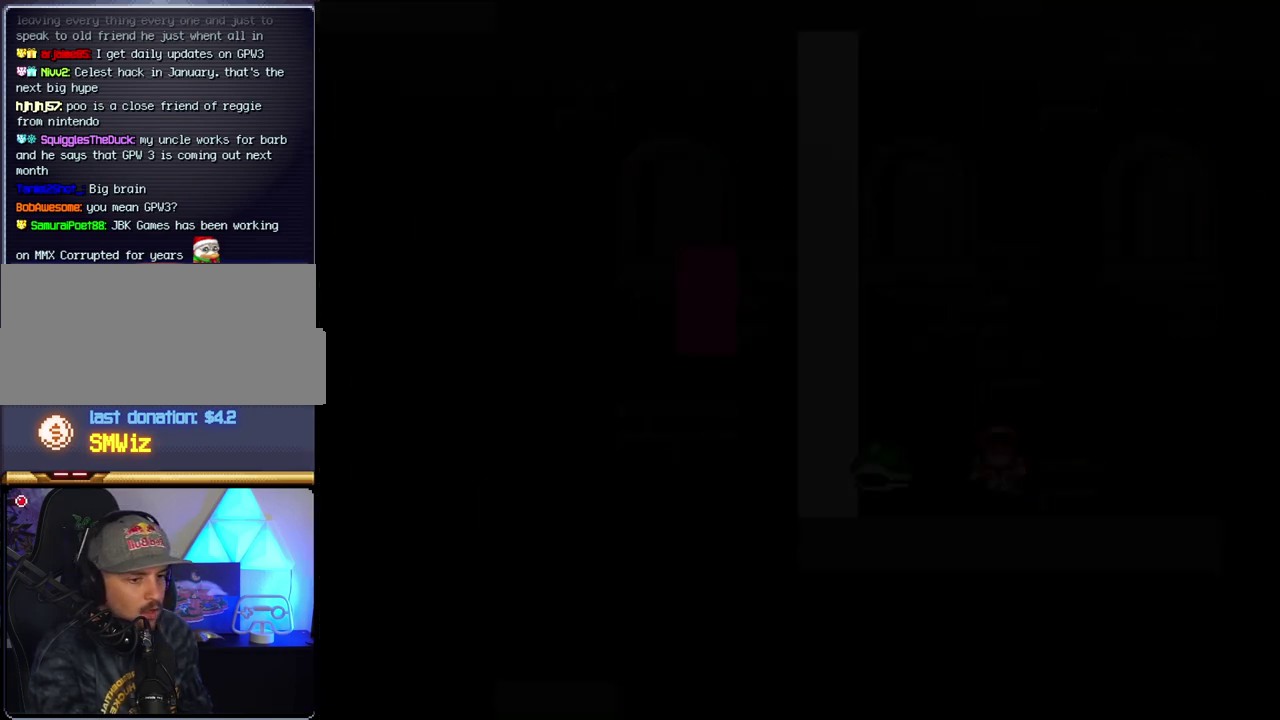
{"buttons": ["Y"], "events": []}
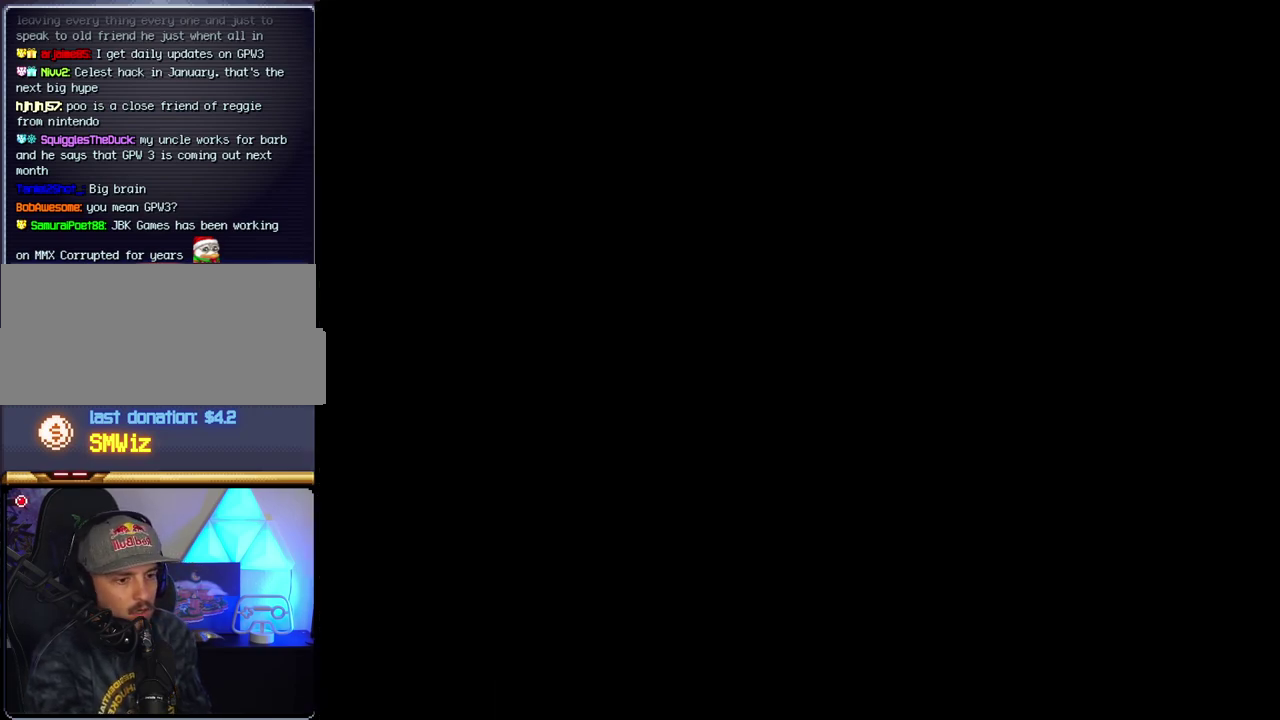
{"buttons": ["Y"], "events": []}
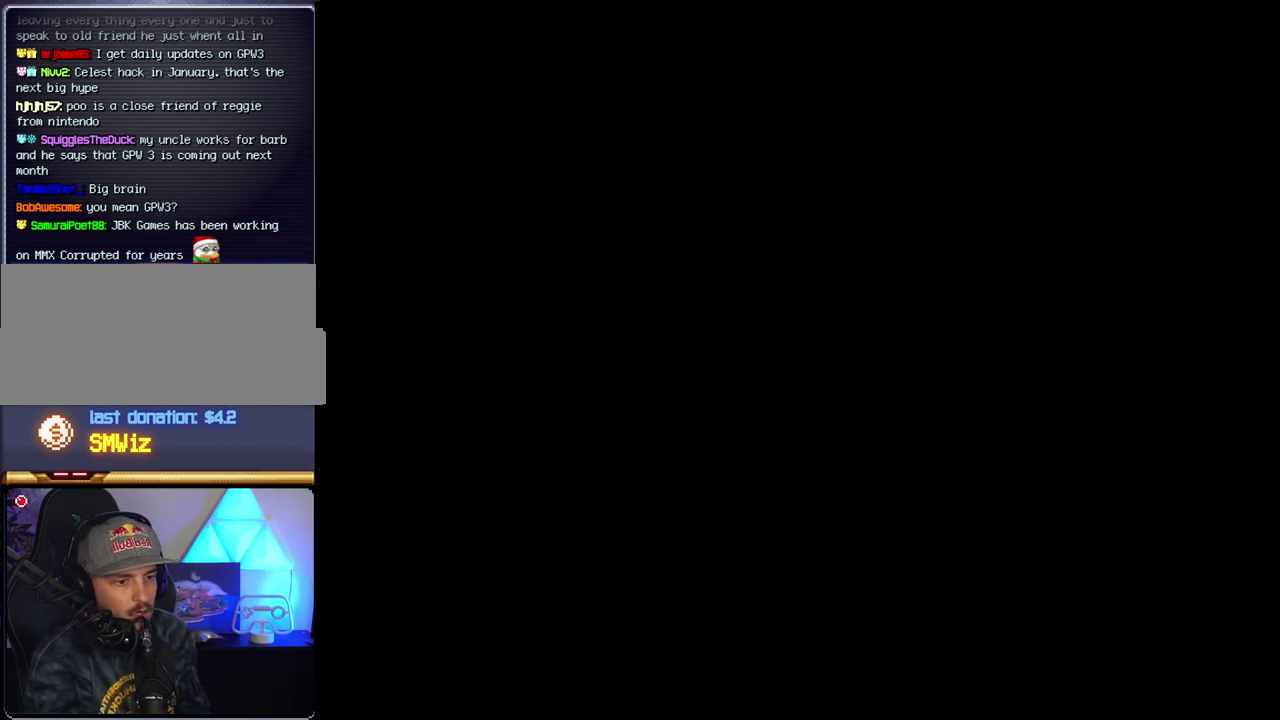
{"buttons": ["Y"], "events": []}
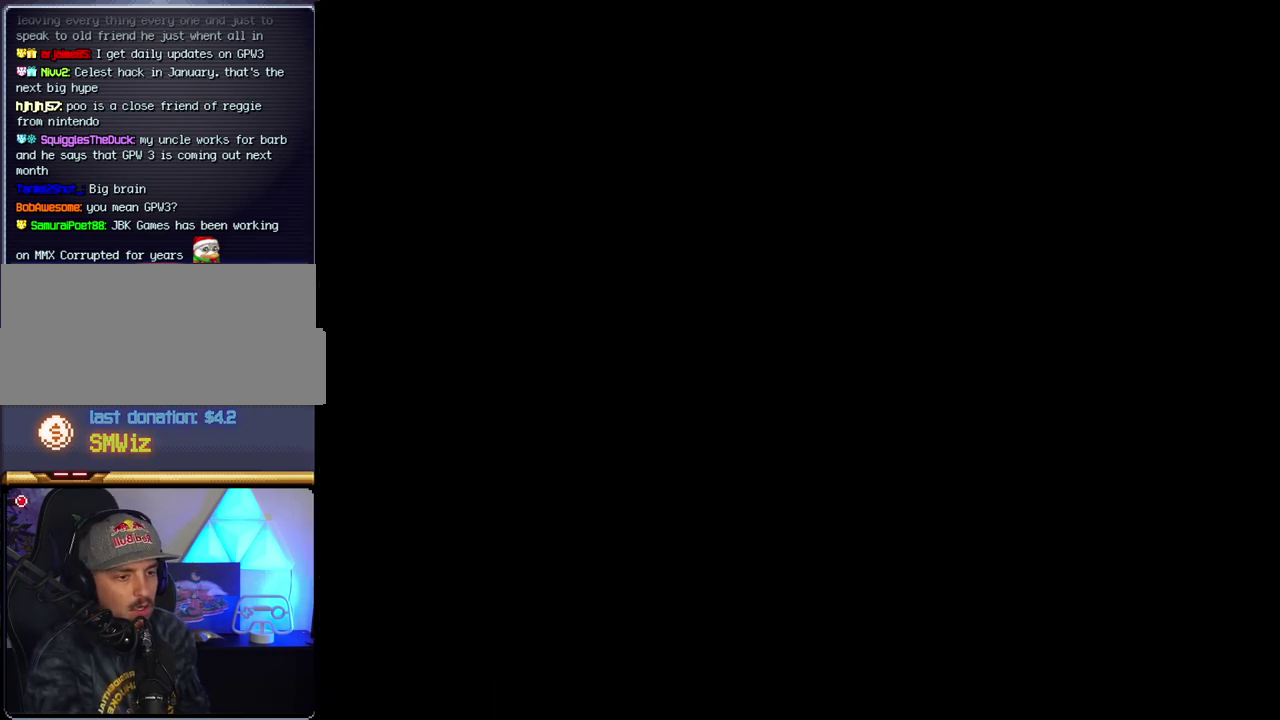
{"buttons": ["B", "DPAD_RIGHT"], "events": [[233, "Y", "up"], [267, "B", "down"], [267, "DPAD_RIGHT", "down"]]}
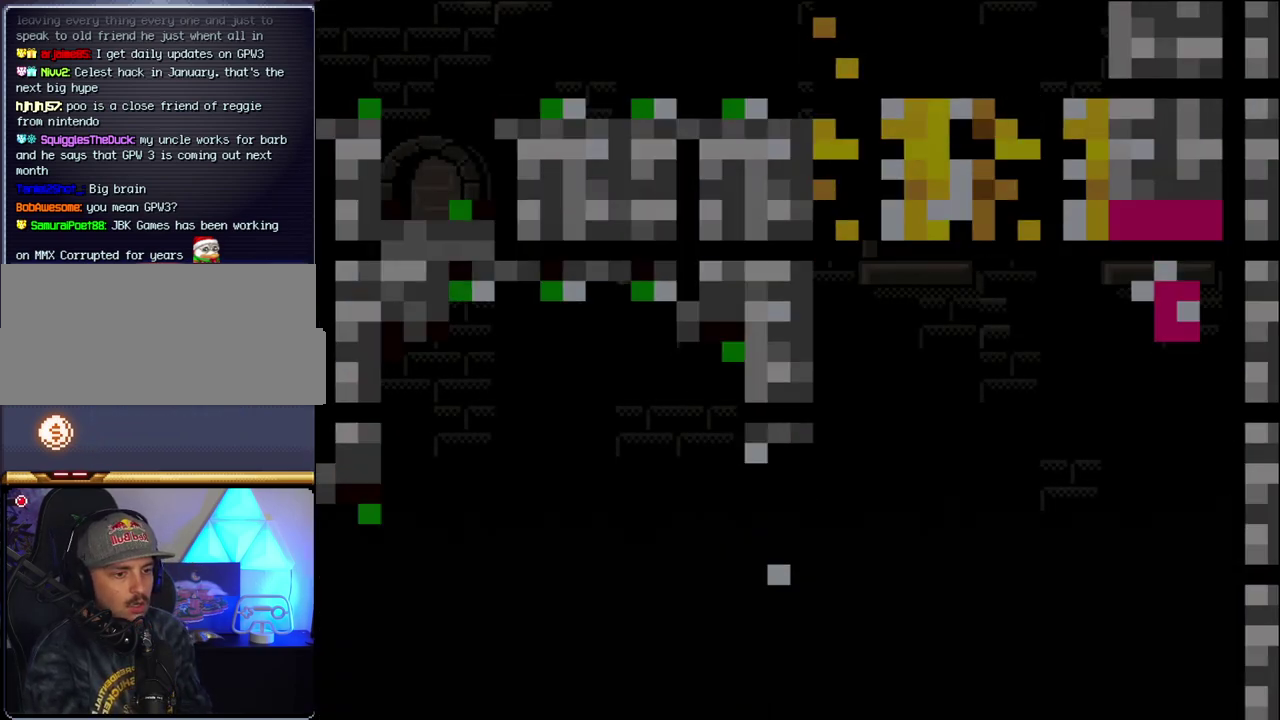
{"buttons": ["B", "DPAD_RIGHT"], "events": []}
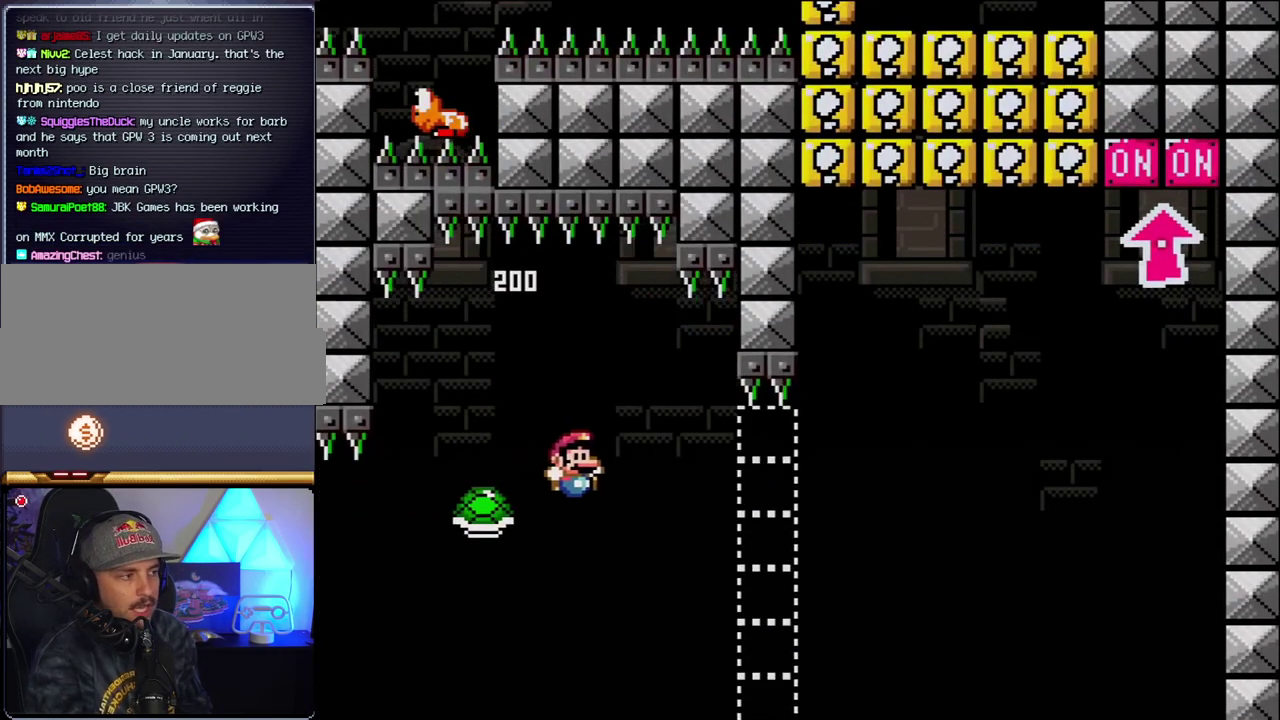
{"buttons": ["B", "Y", "DPAD_RIGHT"], "events": [[50, "Y", "down"]]}
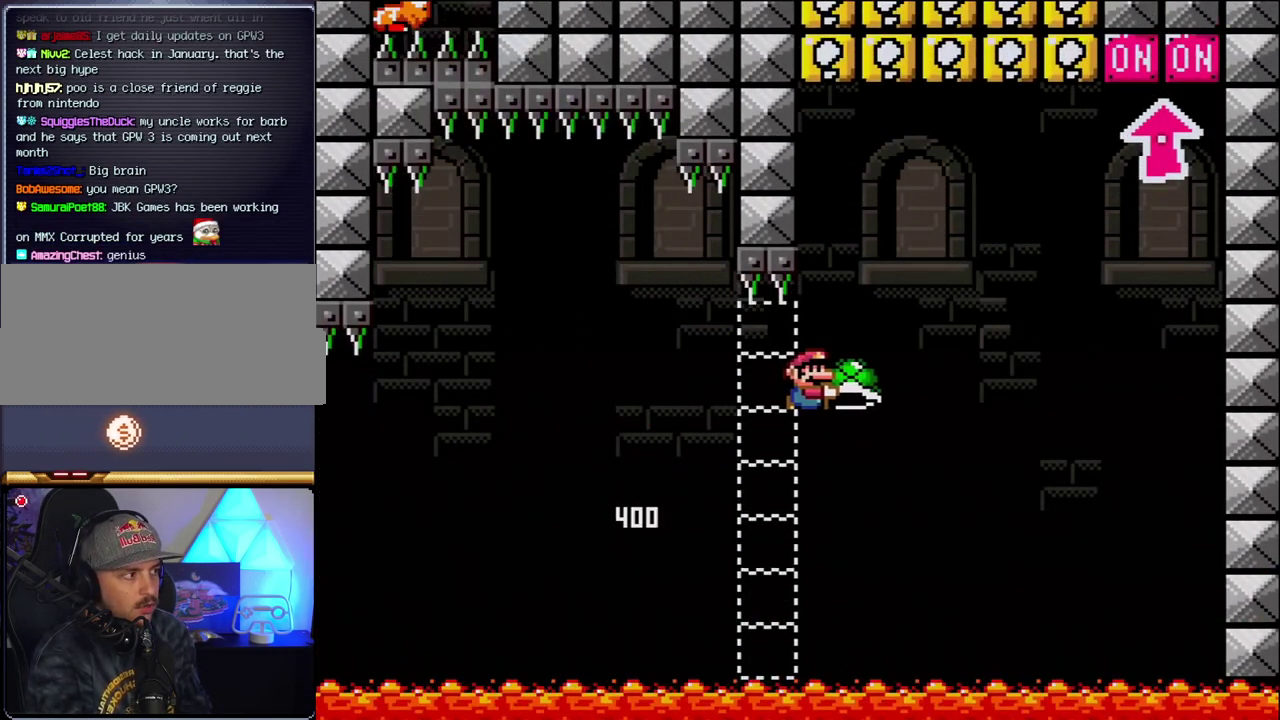
{"buttons": ["B", "Y", "DPAD_RIGHT"], "events": [[300, "Y", "up"], [433, "Y", "down"]]}
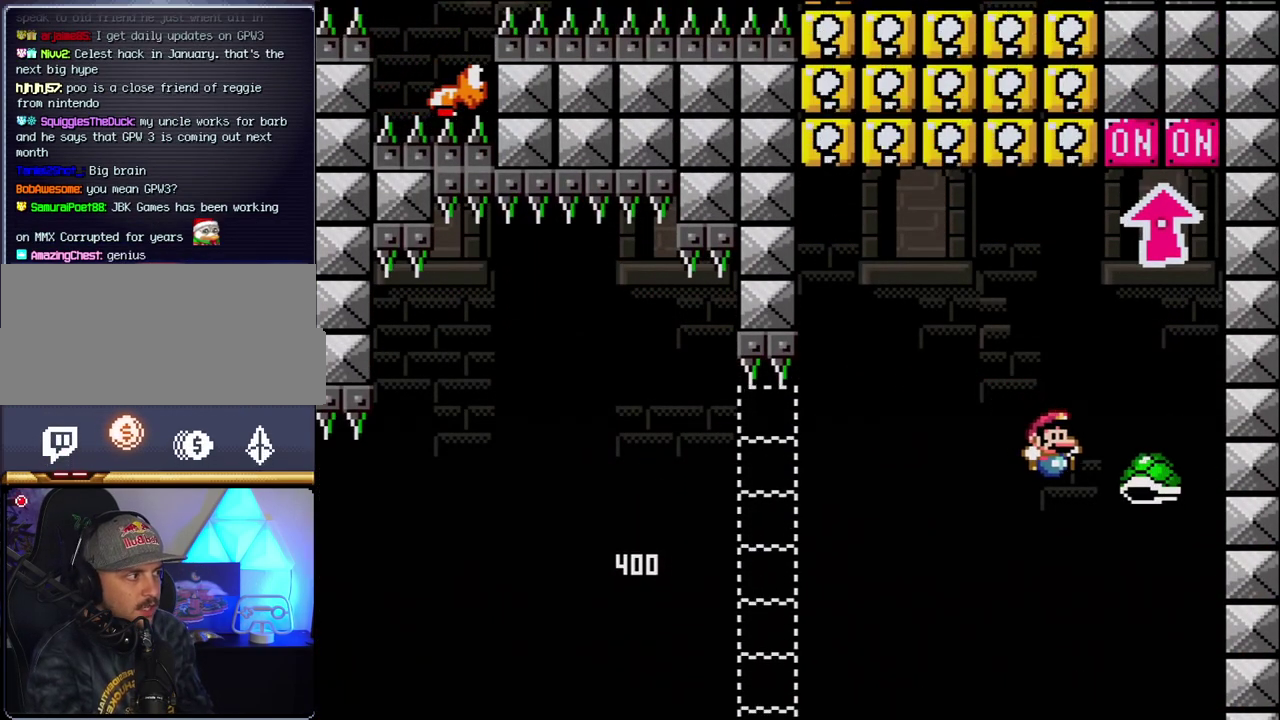
{"buttons": ["DPAD_LEFT"], "events": [[50, "DPAD_RIGHT", "up"], [83, "DPAD_LEFT", "down"], [150, "DPAD_UP", "down"], [183, "DPAD_LEFT", "up"], [183, "DPAD_RIGHT", "down"], [267, "Y", "up"], [300, "DPAD_RIGHT", "up"], [333, "DPAD_LEFT", "down"], [367, "DPAD_UP", "up"], [433, "B", "up"]]}
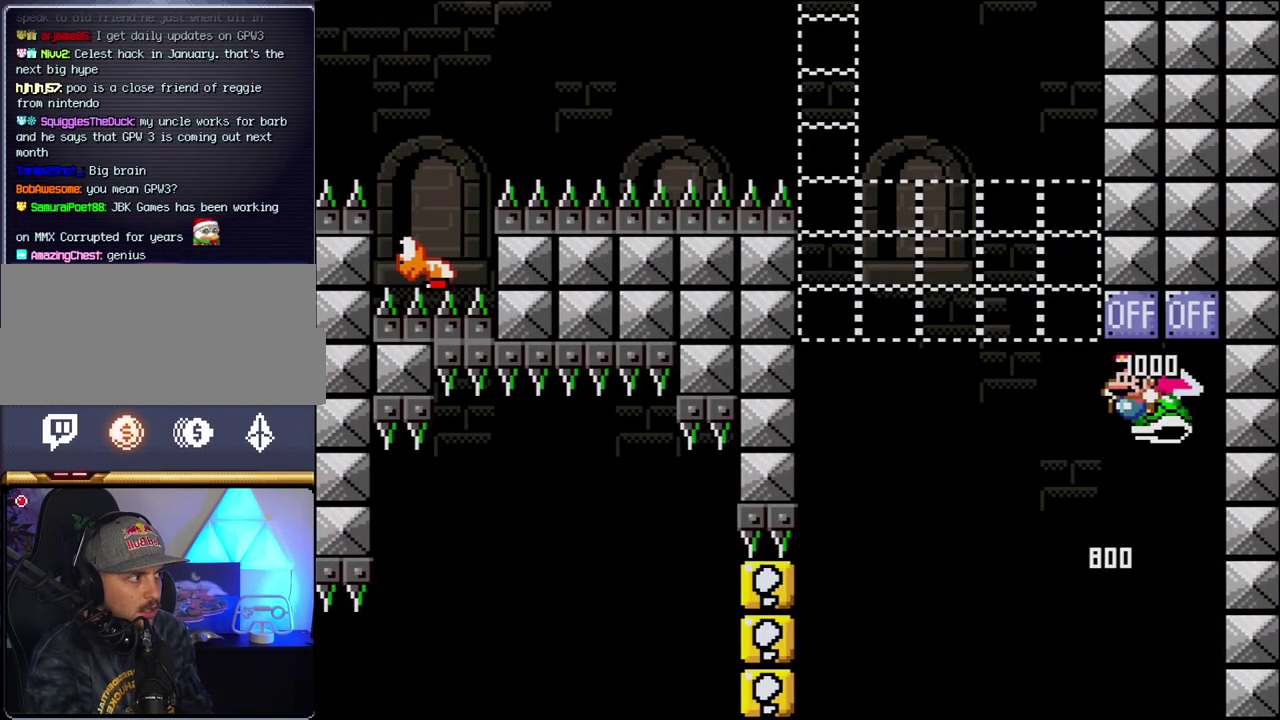
{"buttons": ["B", "Y", "DPAD_RIGHT"], "events": [[200, "B", "down"], [233, "Y", "down"], [450, "DPAD_LEFT", "up"], [450, "DPAD_RIGHT", "down"]]}
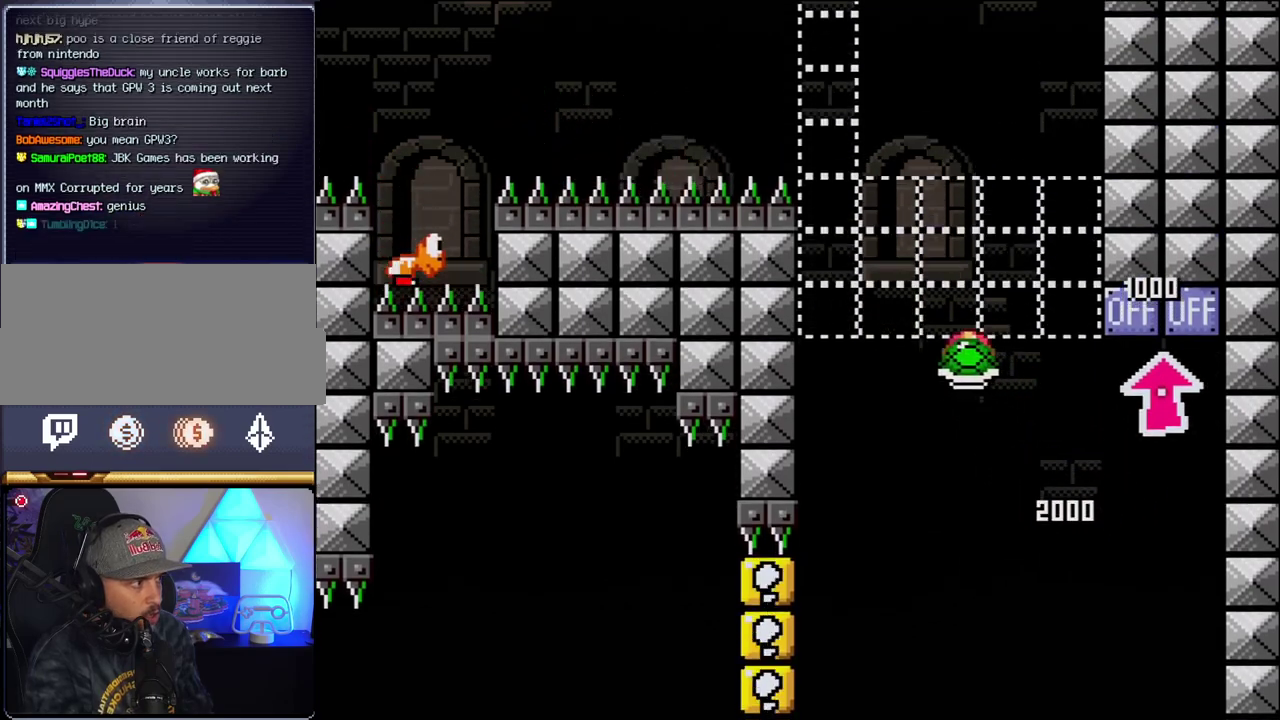
{"buttons": ["B", "Y", "DPAD_LEFT"], "events": [[150, "DPAD_RIGHT", "up"], [167, "DPAD_LEFT", "down"], [267, "DPAD_LEFT", "up"], [267, "Y", "up"], [400, "DPAD_LEFT", "down"], [400, "Y", "down"]]}